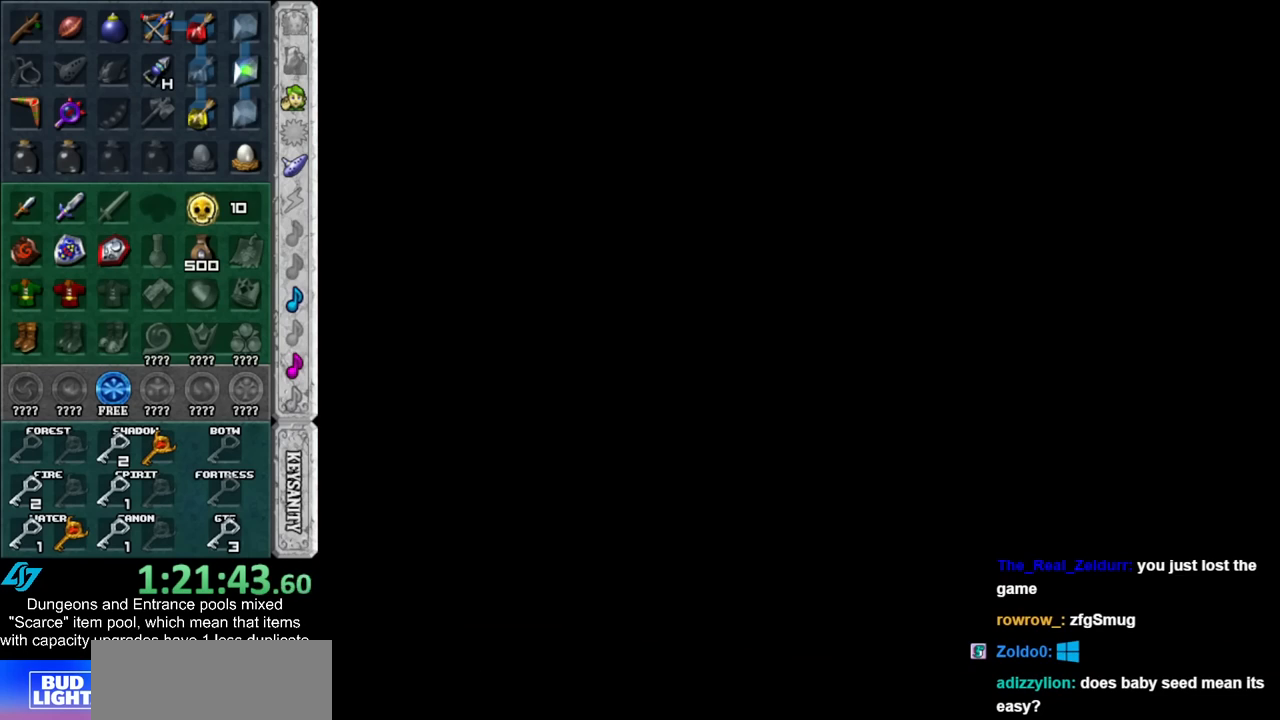
Gameplay with a controller (Nintendo layout); each line is a JSON object with the inputs held at the frame after it. "events" lists button and stick changes between this image and that frame as [ms after this image, input, new state], when the widget could be followed in between. Not read: L2 L3 R3.
{"buttons": [], "left_stick": "center", "right_stick": "center", "events": [[133, "left_stick", "center"]]}
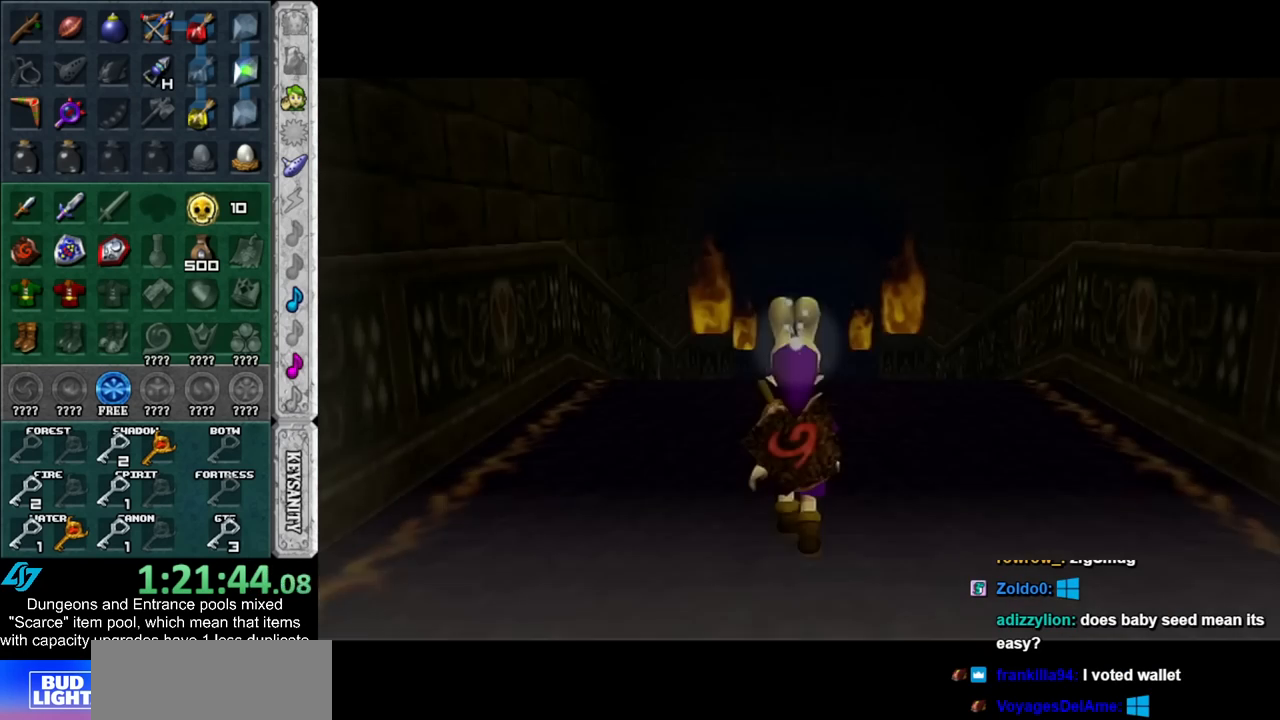
{"buttons": [], "left_stick": "up", "right_stick": "center", "events": [[100, "left_stick", "up"]]}
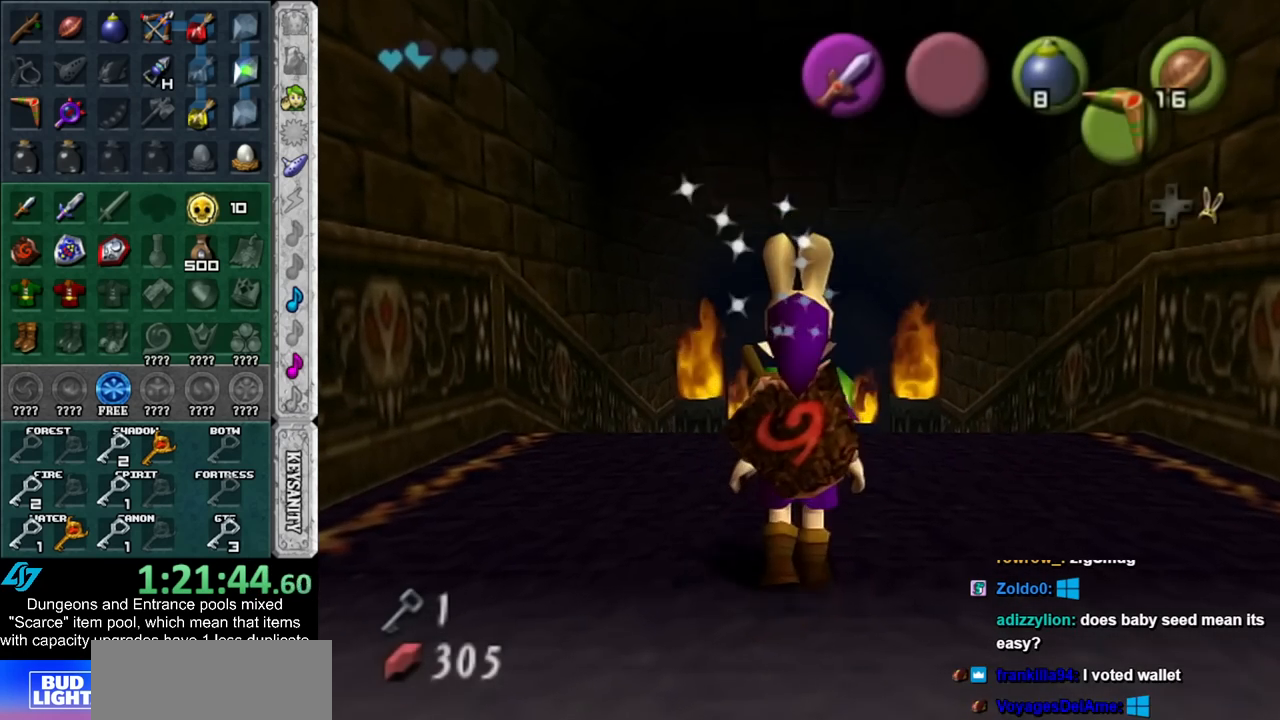
{"buttons": [], "left_stick": "up", "right_stick": "center", "events": []}
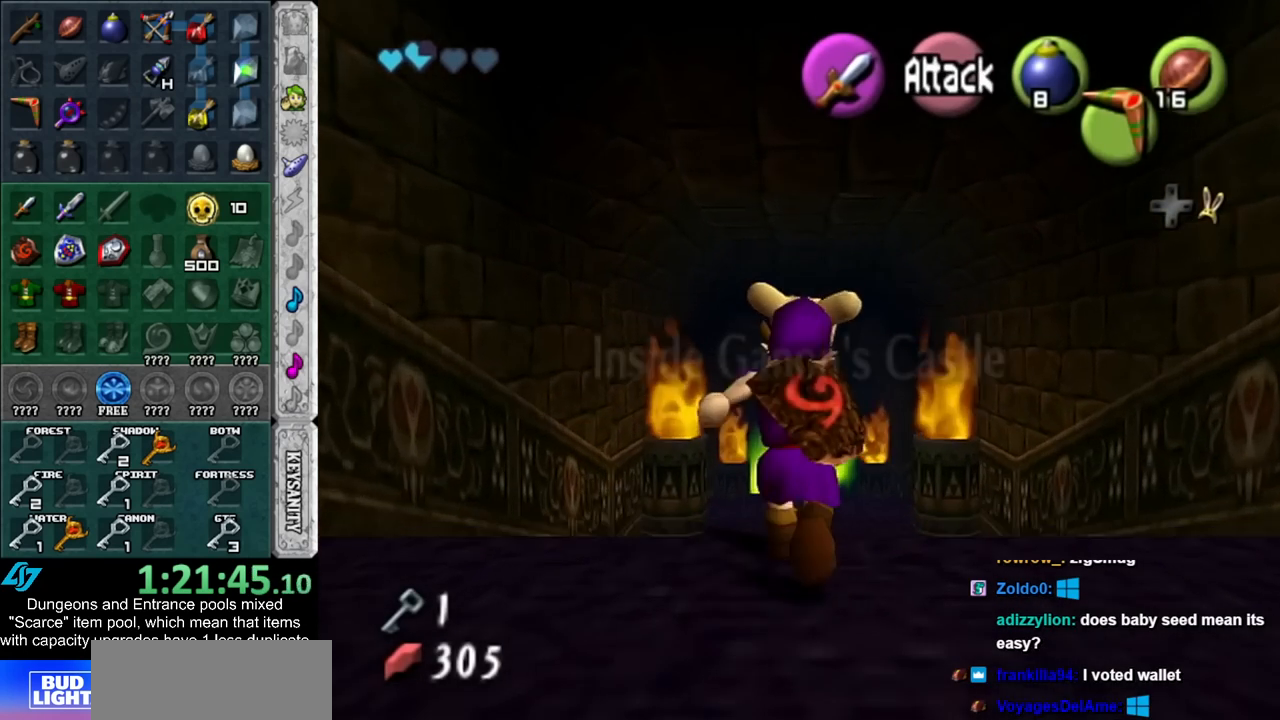
{"buttons": [], "left_stick": "up", "right_stick": "center", "events": []}
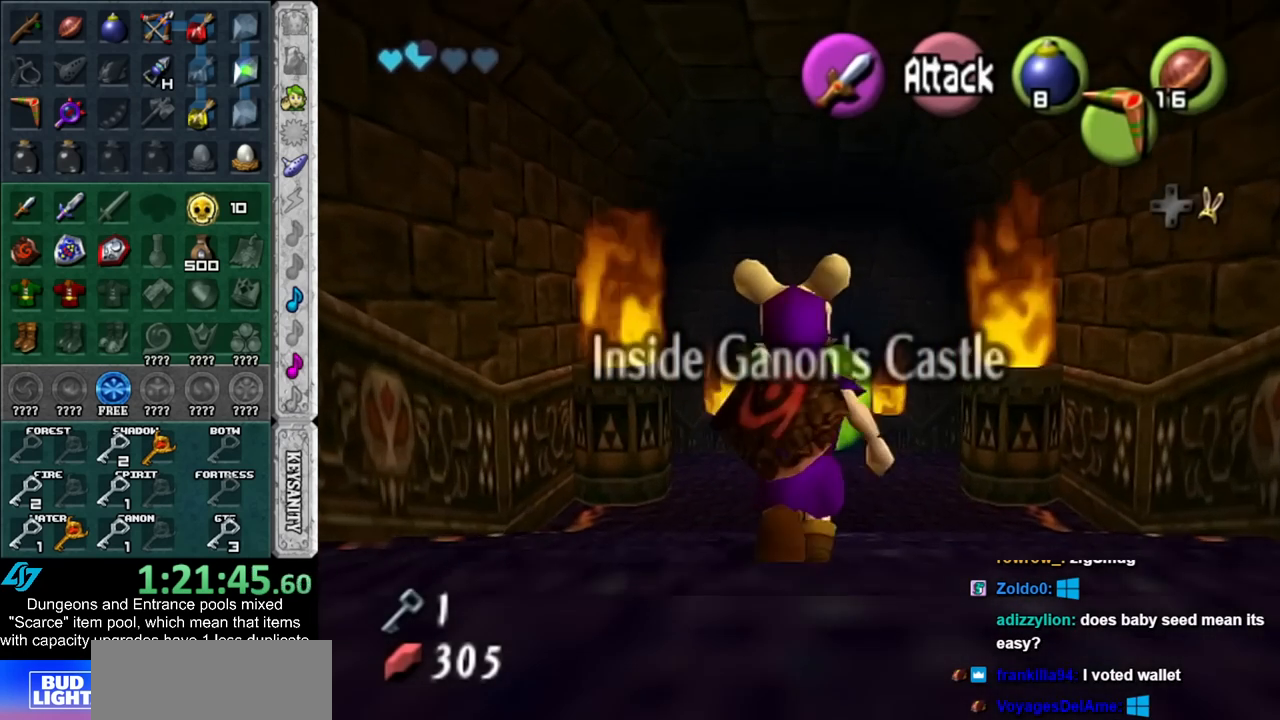
{"buttons": [], "left_stick": "up", "right_stick": "center", "events": []}
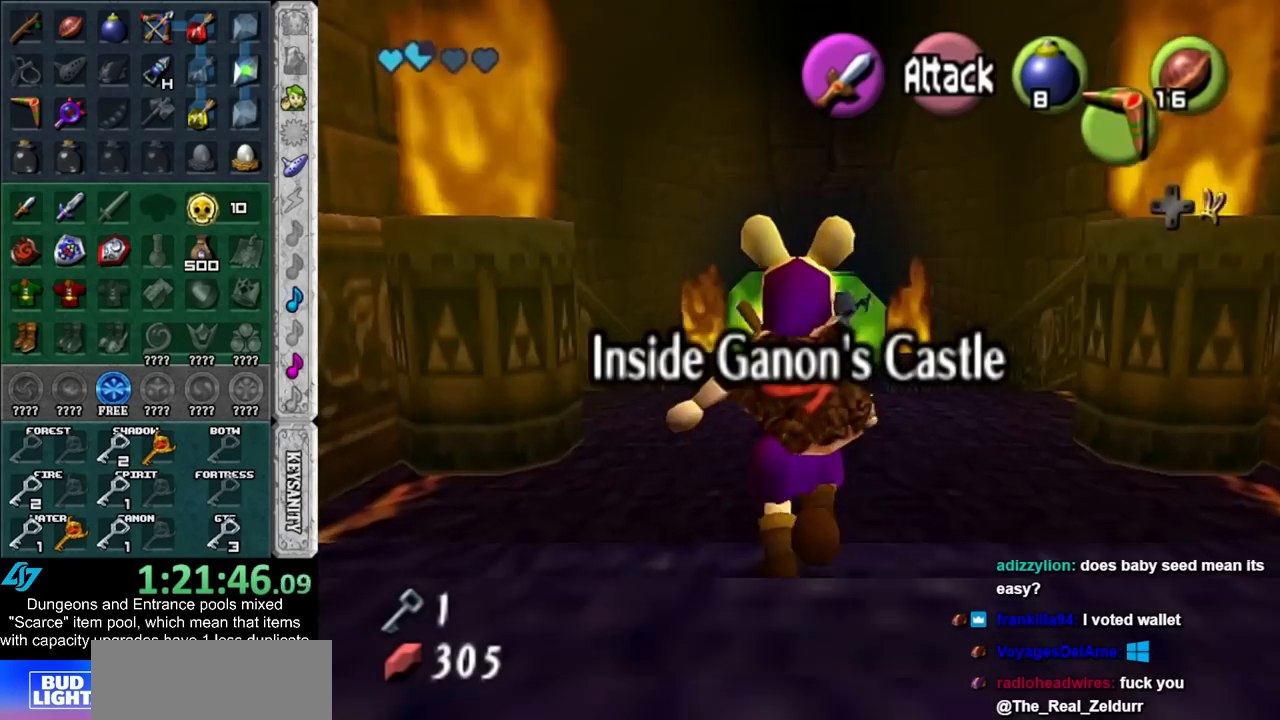
{"buttons": [], "left_stick": "up", "right_stick": "center", "events": []}
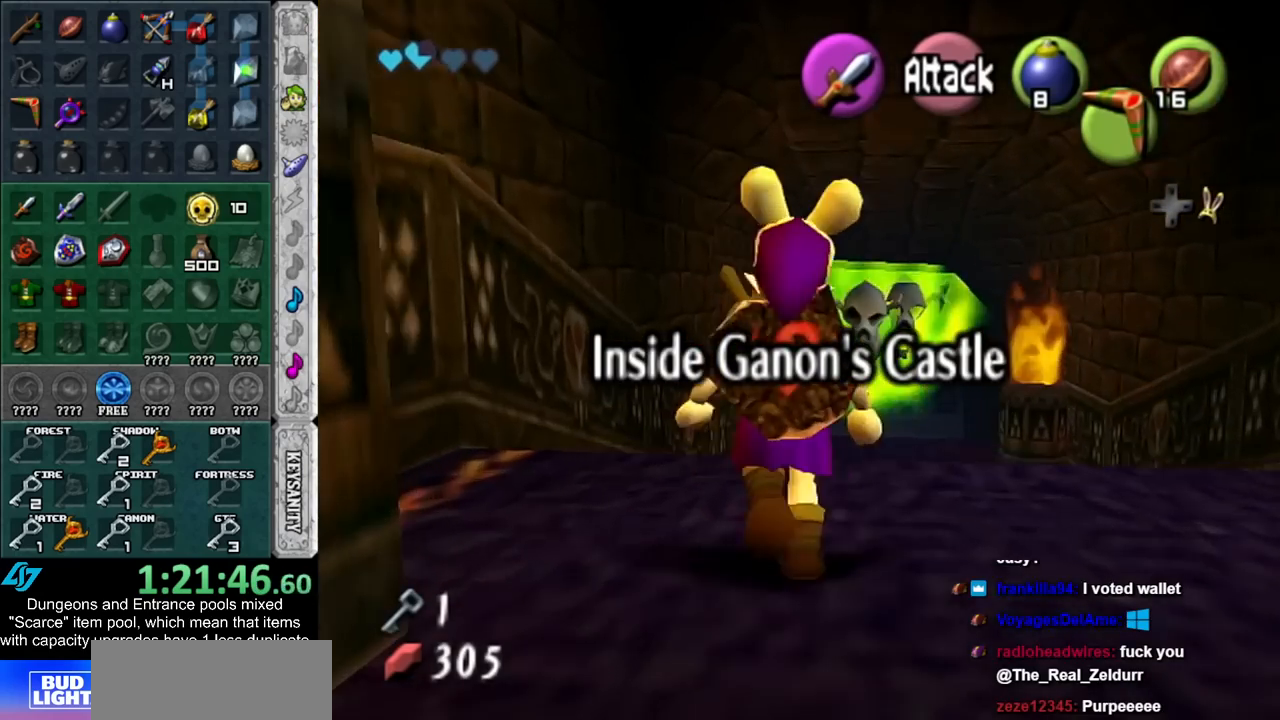
{"buttons": [], "left_stick": "up", "right_stick": "center", "events": []}
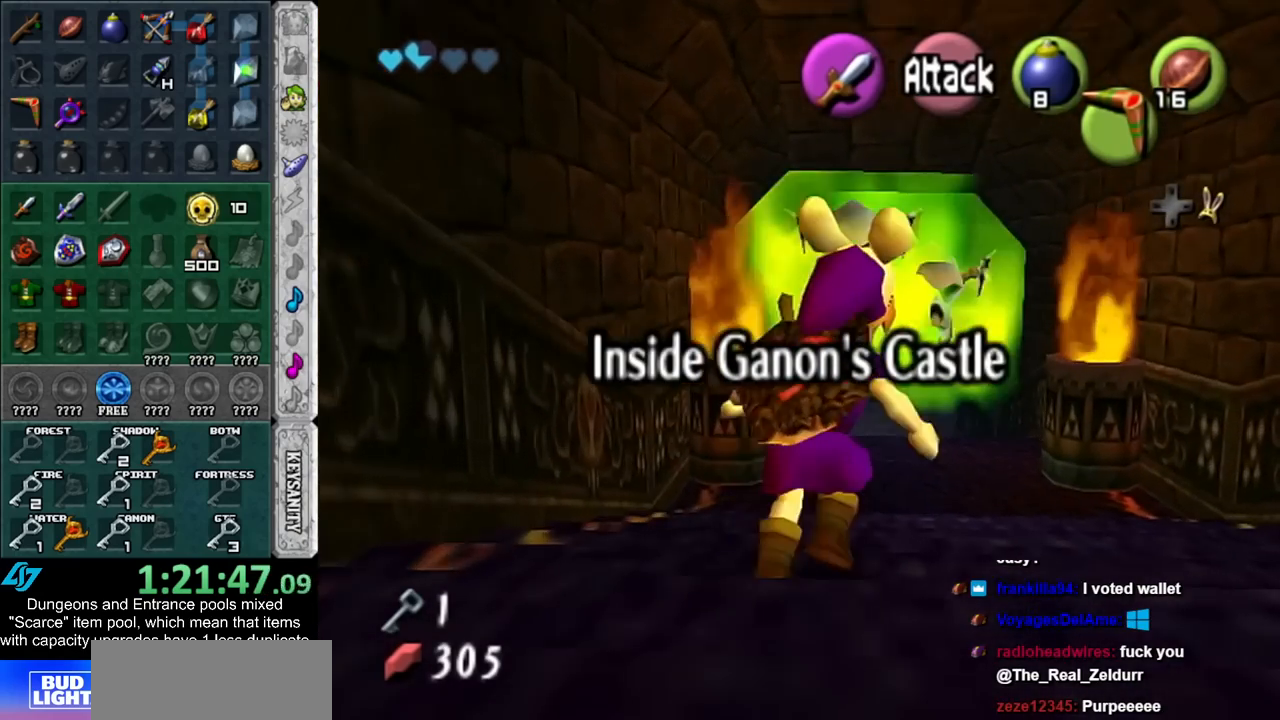
{"buttons": [], "left_stick": "center", "right_stick": "center", "events": [[133, "X", "down"], [317, "X", "up"], [350, "left_stick", "center"]]}
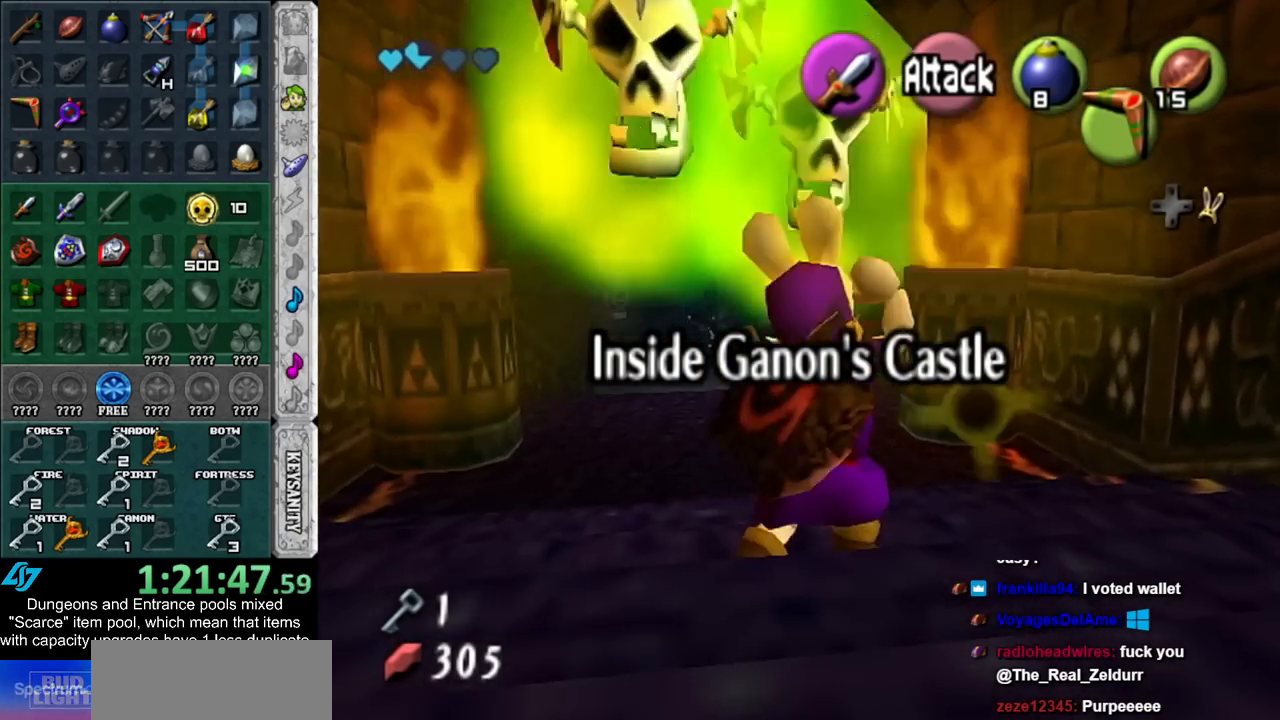
{"buttons": [], "left_stick": "up", "right_stick": "center", "events": [[267, "left_stick", "up"]]}
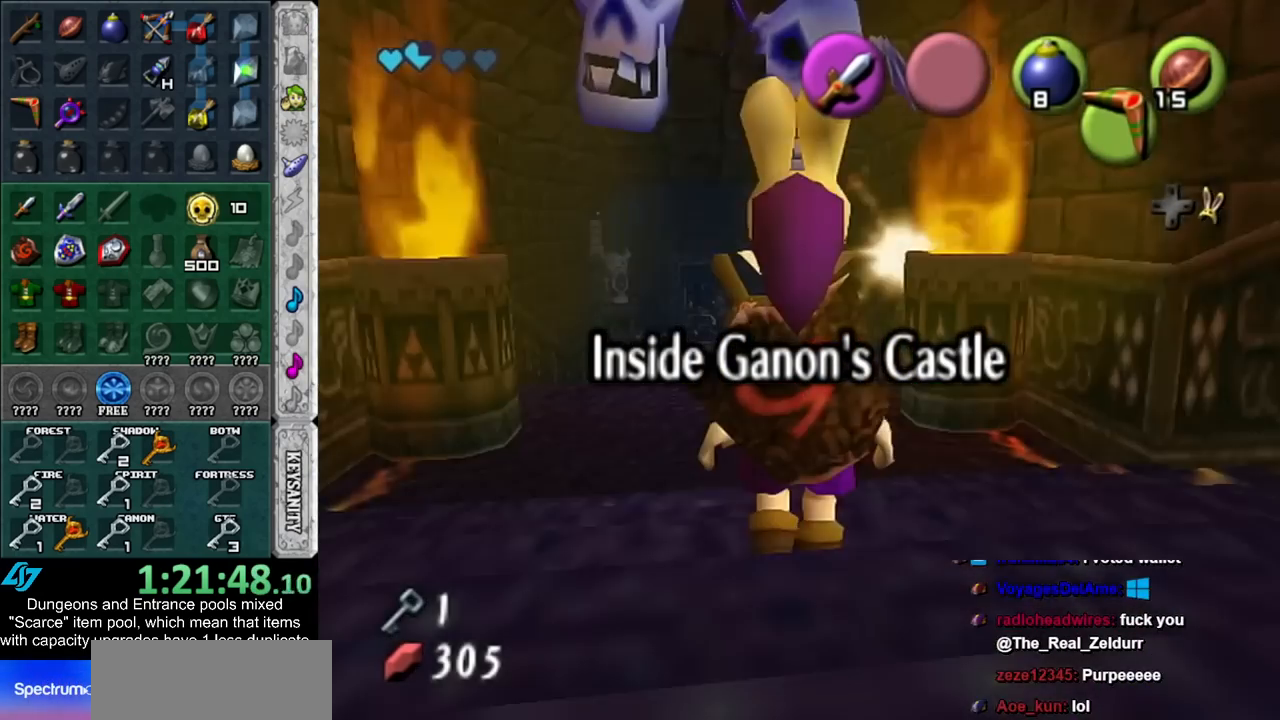
{"buttons": [], "left_stick": "down", "right_stick": "center", "events": [[133, "left_stick", "center"], [450, "left_stick", "down"]]}
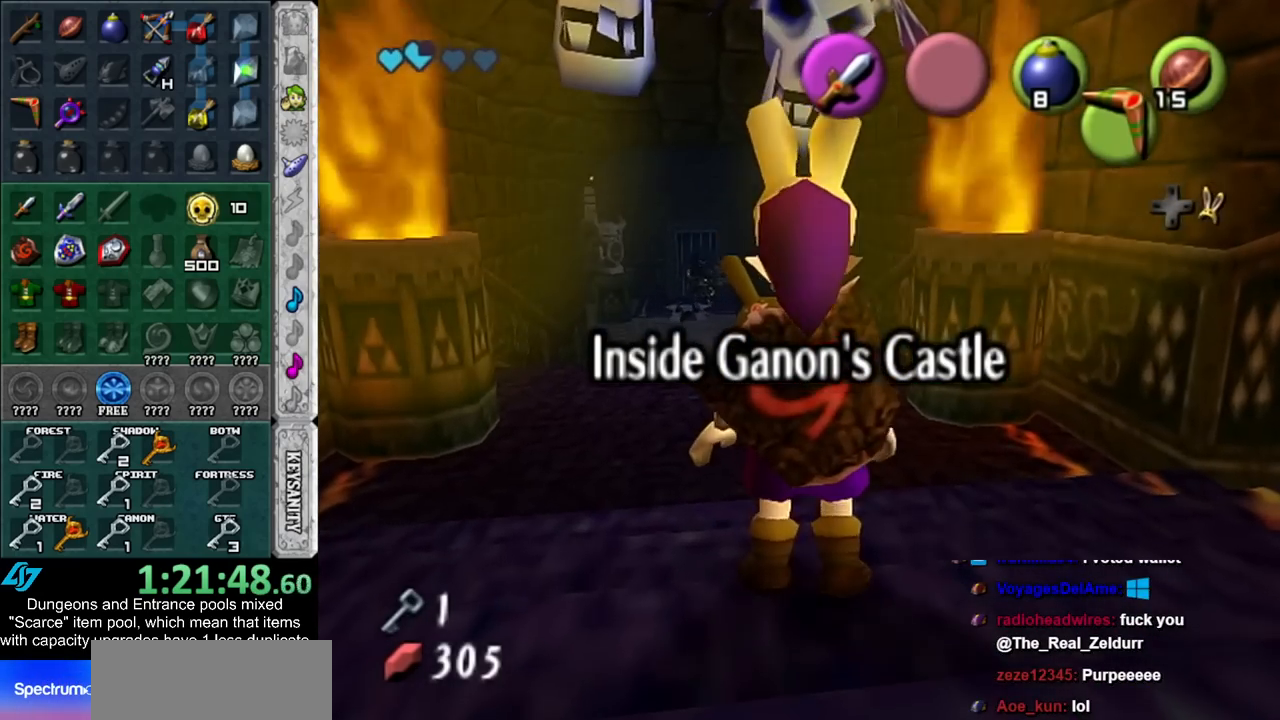
{"buttons": [], "left_stick": "up", "right_stick": "center", "events": [[267, "left_stick", "center"], [333, "Y", "down"], [450, "Y", "up"], [450, "left_stick", "up"]]}
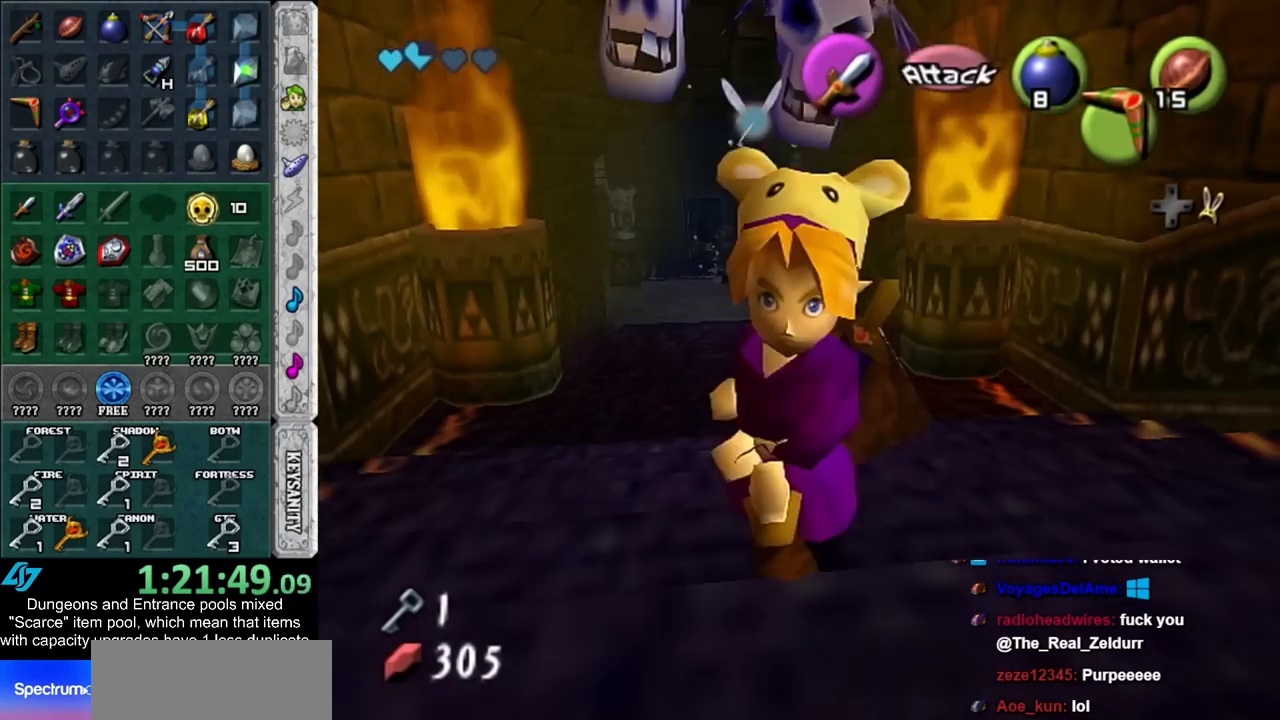
{"buttons": [], "left_stick": "up", "right_stick": "center", "events": []}
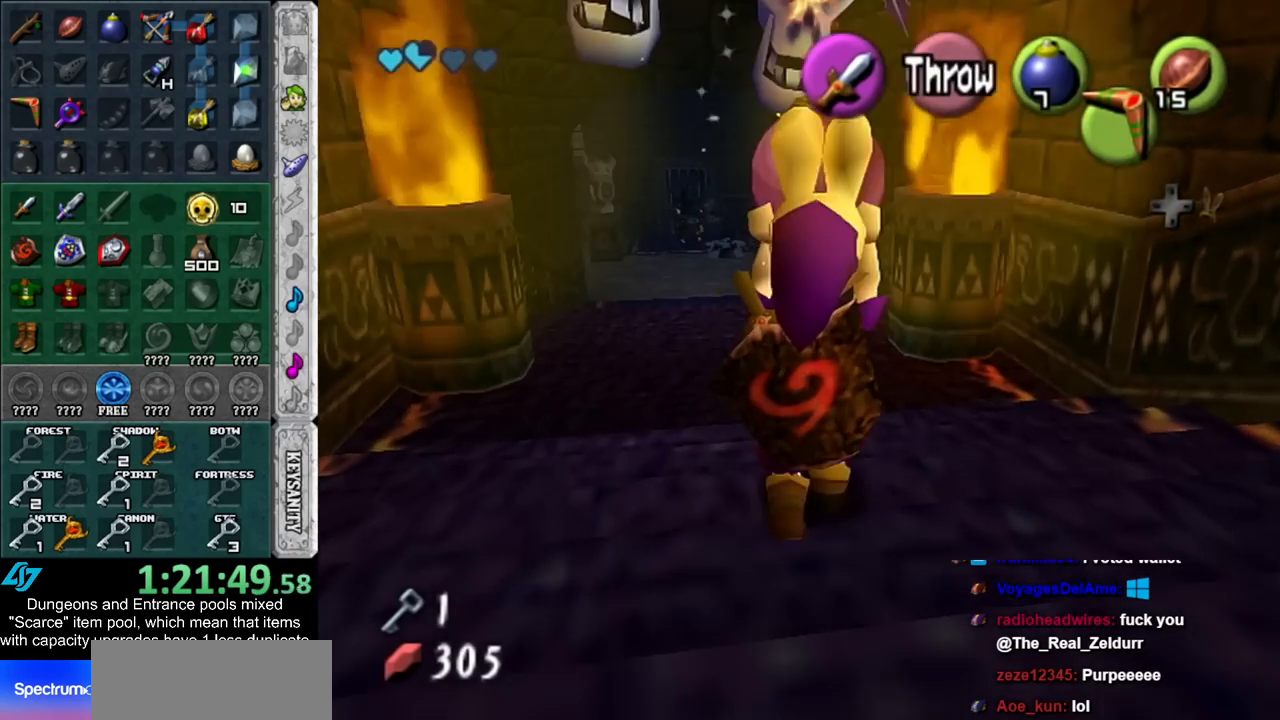
{"buttons": [], "left_stick": "down", "right_stick": "center", "events": [[17, "Y", "down"], [200, "Y", "up"], [267, "left_stick", "center"], [350, "left_stick", "down"]]}
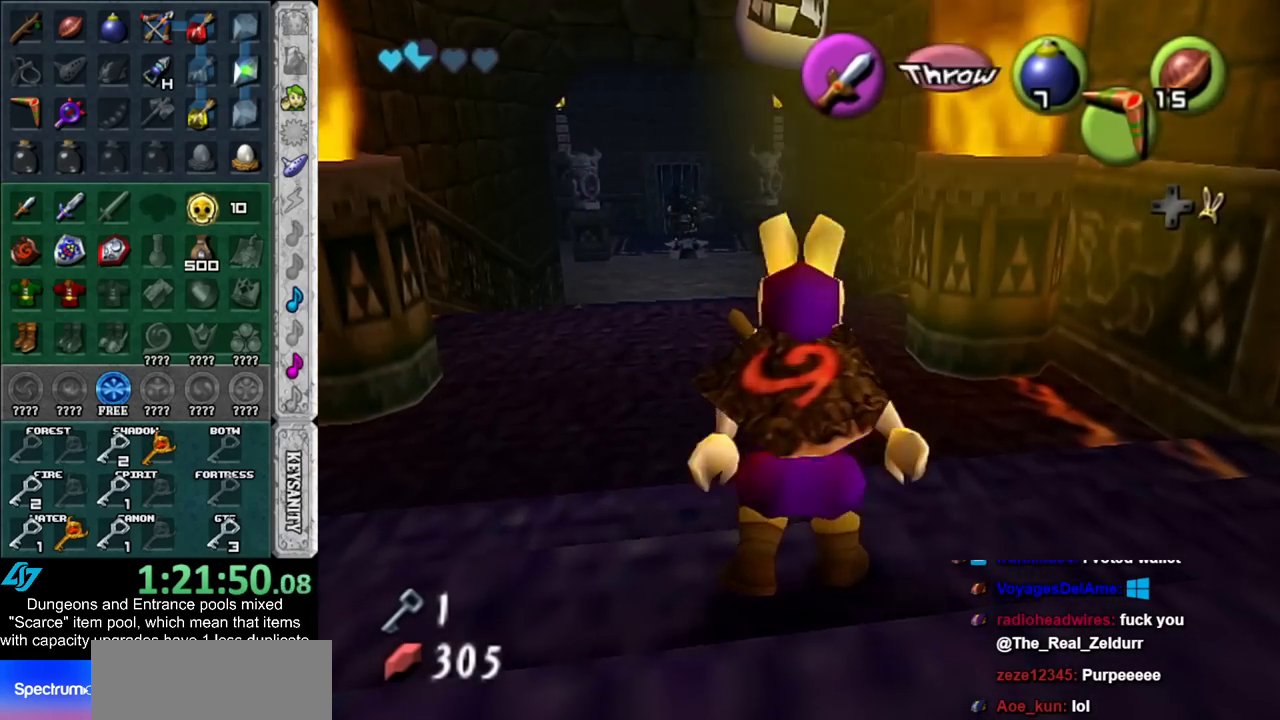
{"buttons": [], "left_stick": "center", "right_stick": "center", "events": [[333, "left_stick", "center"]]}
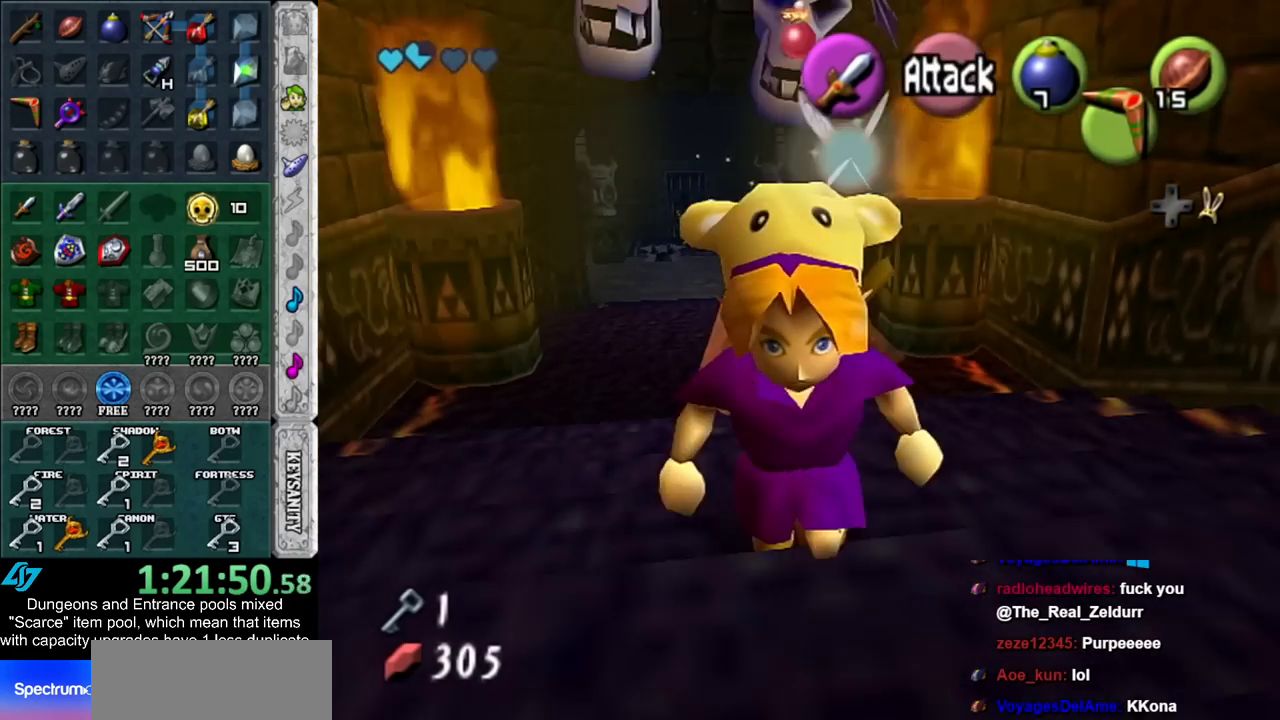
{"buttons": [], "left_stick": "center", "right_stick": "center", "events": []}
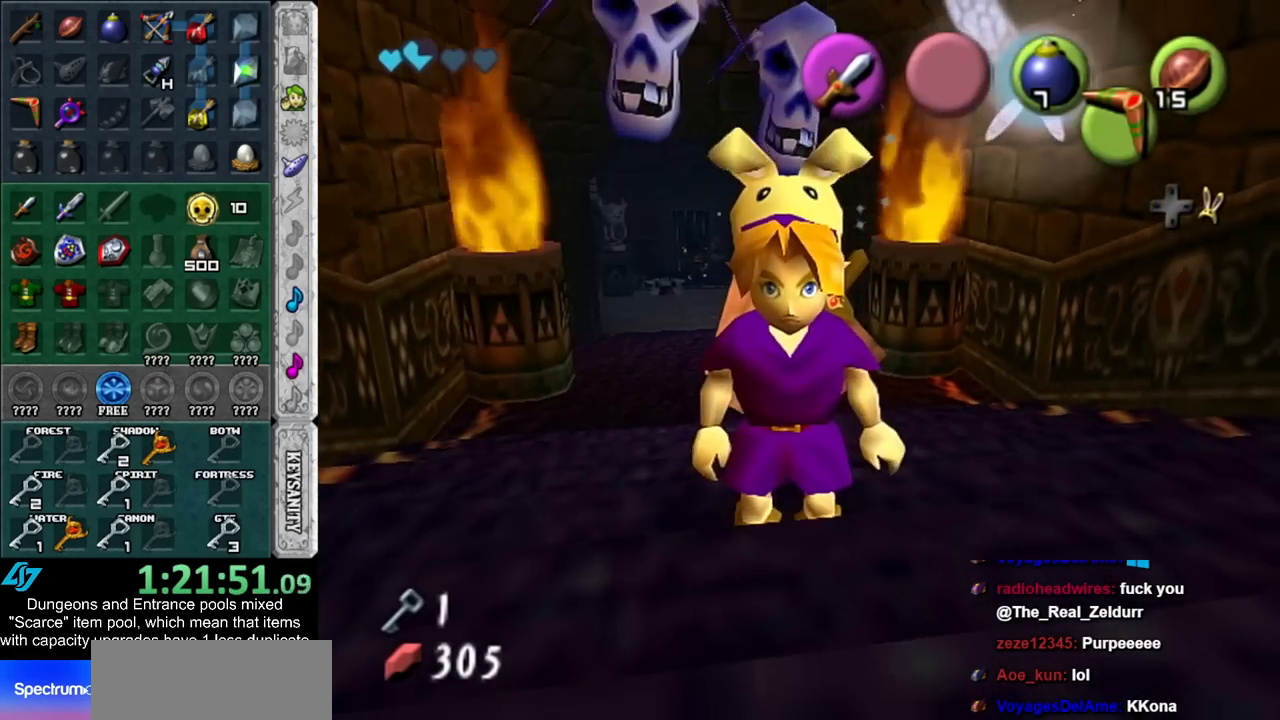
{"buttons": ["Y"], "left_stick": "center", "right_stick": "center", "events": [[17, "left_stick", "up-left"], [333, "left_stick", "center"], [383, "Y", "down"]]}
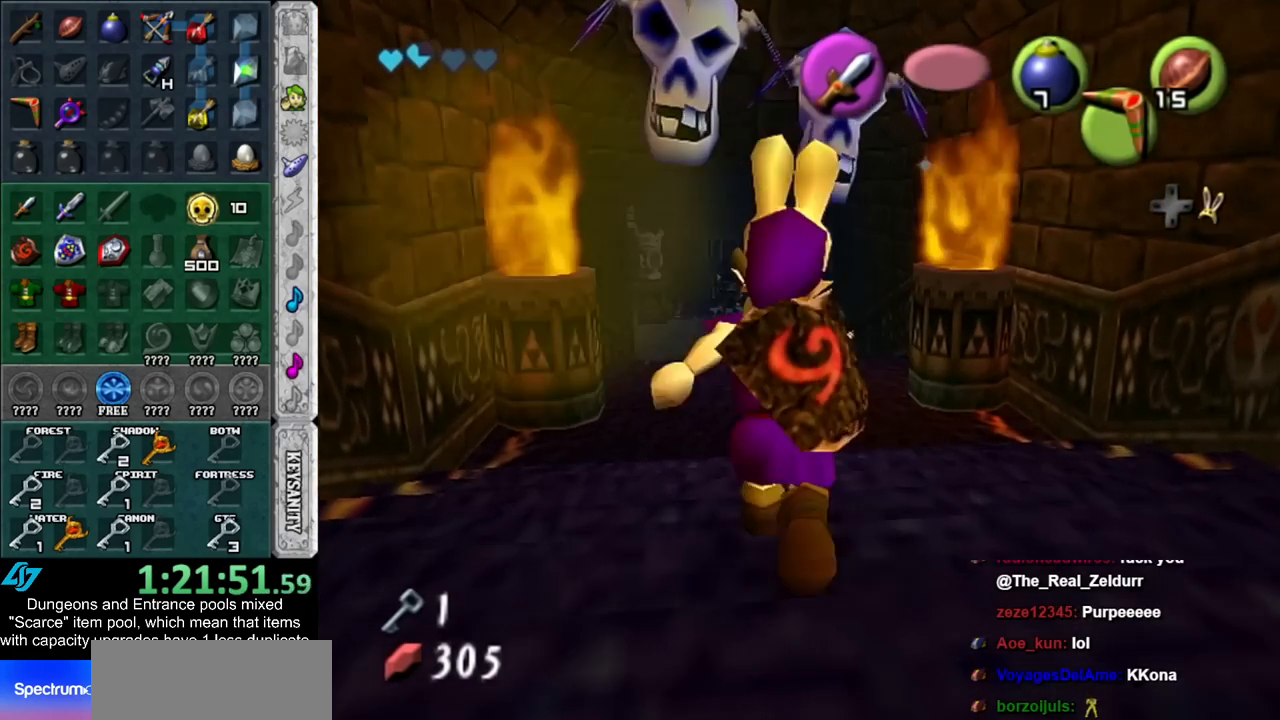
{"buttons": [], "left_stick": "up", "right_stick": "center", "events": [[50, "Y", "up"], [167, "left_stick", "up"]]}
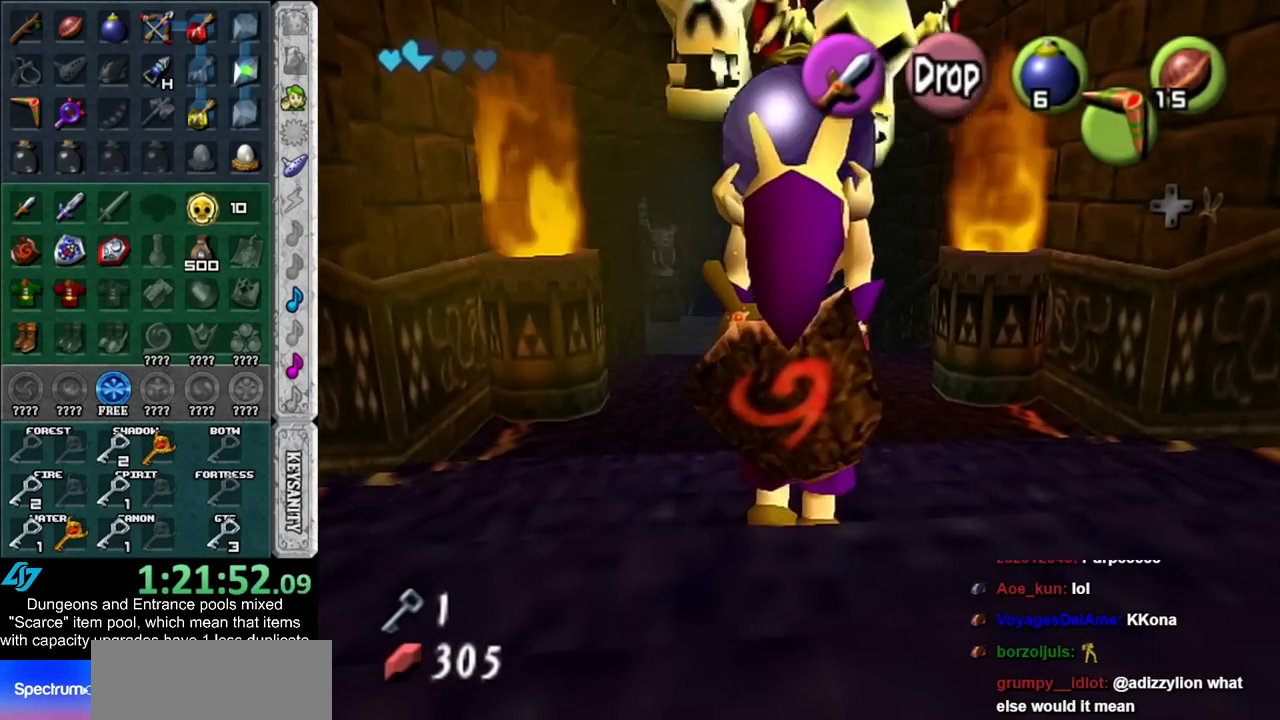
{"buttons": [], "left_stick": "down", "right_stick": "center", "events": [[167, "left_stick", "center"], [233, "left_stick", "down"]]}
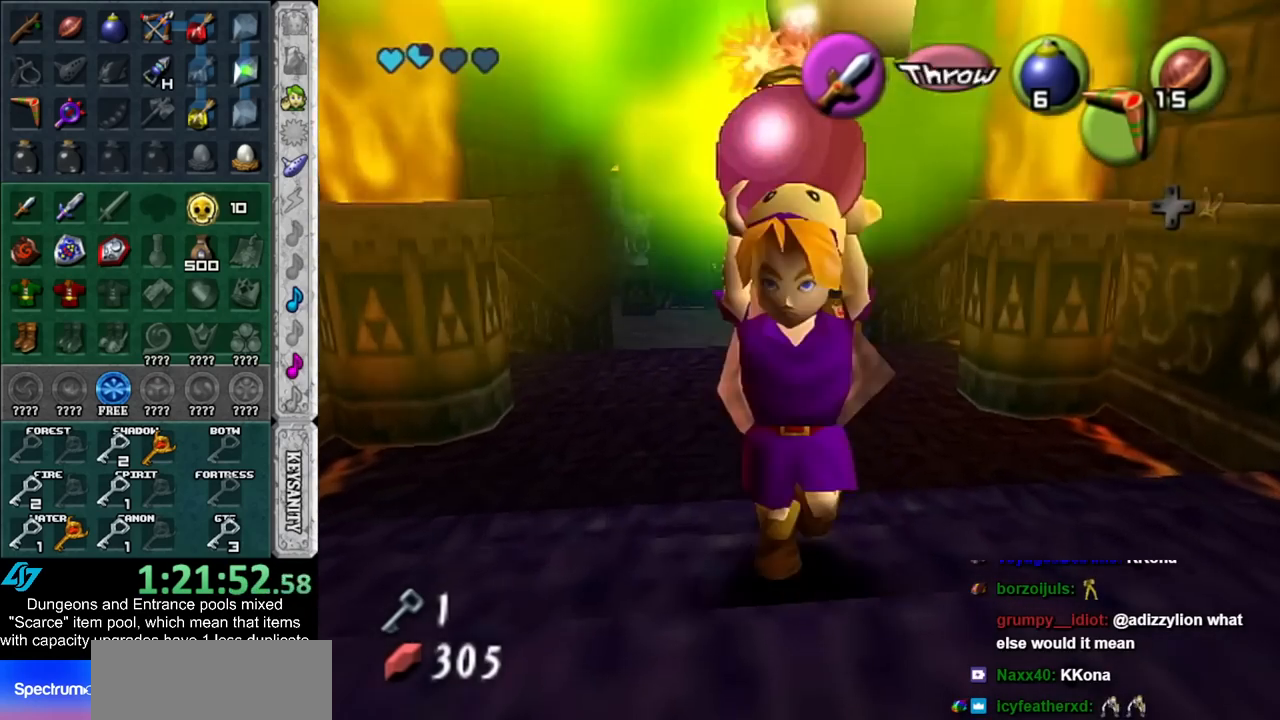
{"buttons": ["X"], "left_stick": "center", "right_stick": "center", "events": [[267, "R1", "down"], [333, "left_stick", "center"], [383, "R1", "up"], [450, "X", "down"]]}
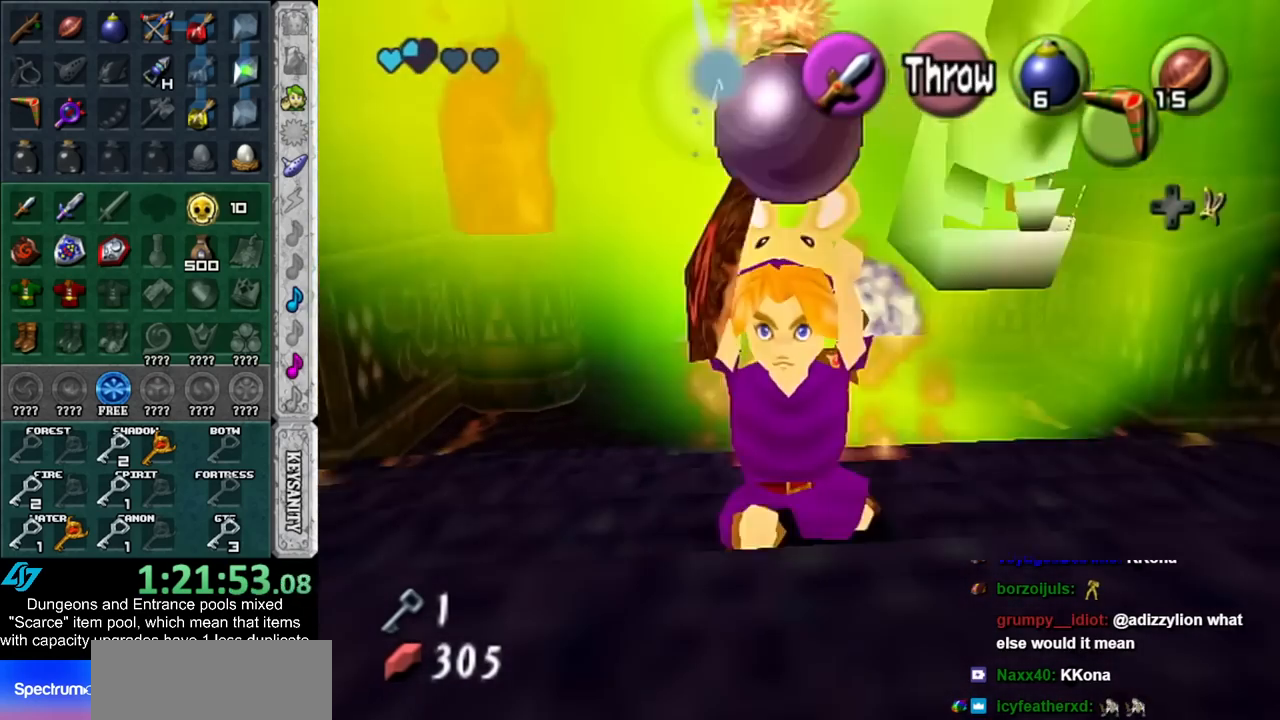
{"buttons": ["X"], "left_stick": "center", "right_stick": "center", "events": [[50, "X", "up"], [117, "X", "down"], [200, "X", "up"], [267, "X", "down"], [350, "X", "up"], [417, "X", "down"]]}
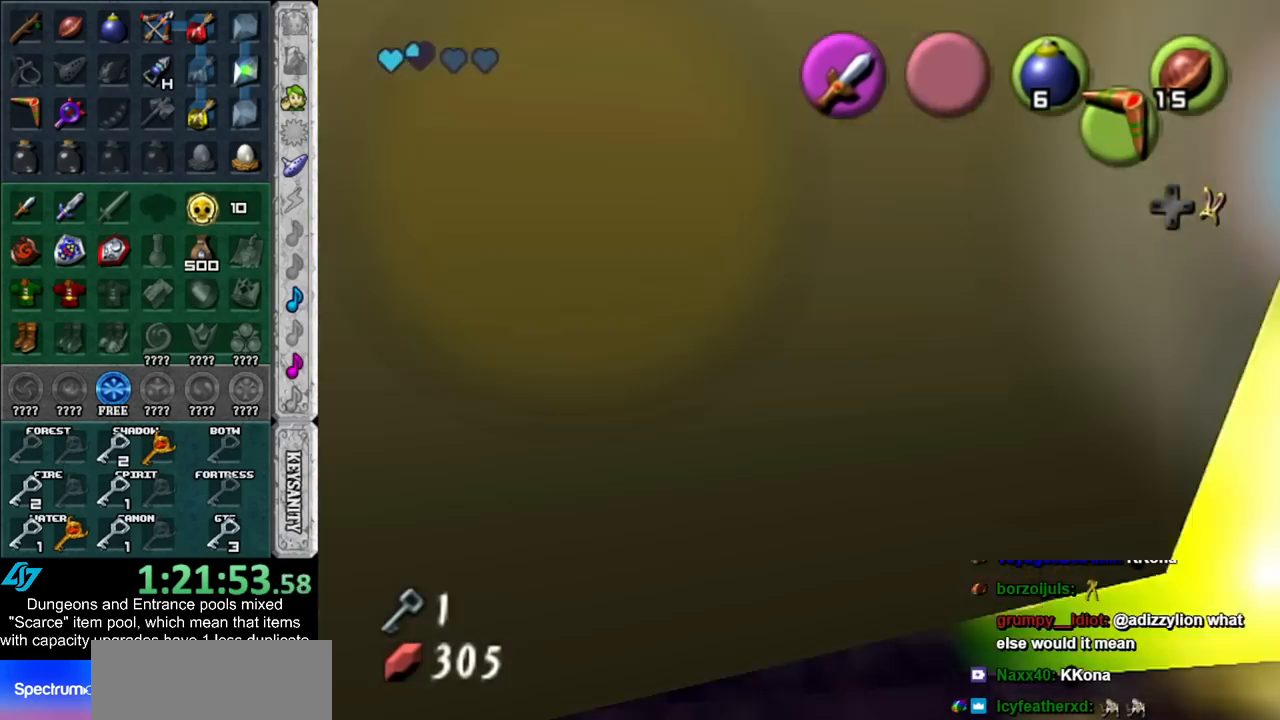
{"buttons": ["X", "L1"], "left_stick": "center", "right_stick": "center", "events": [[17, "X", "up"], [83, "X", "down"], [200, "X", "up"], [267, "X", "down"], [350, "X", "up"], [450, "X", "down"], [483, "L1", "down"]]}
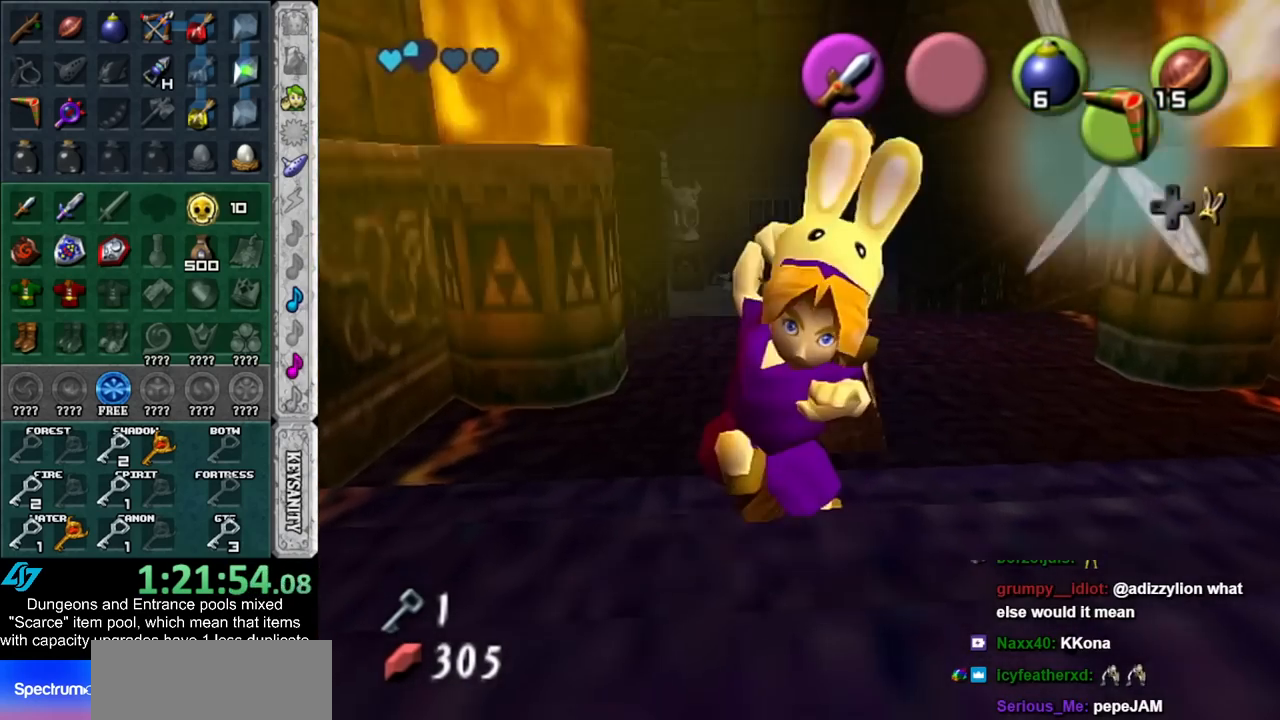
{"buttons": [], "left_stick": "center", "right_stick": "center", "events": [[67, "X", "up"], [233, "L1", "up"]]}
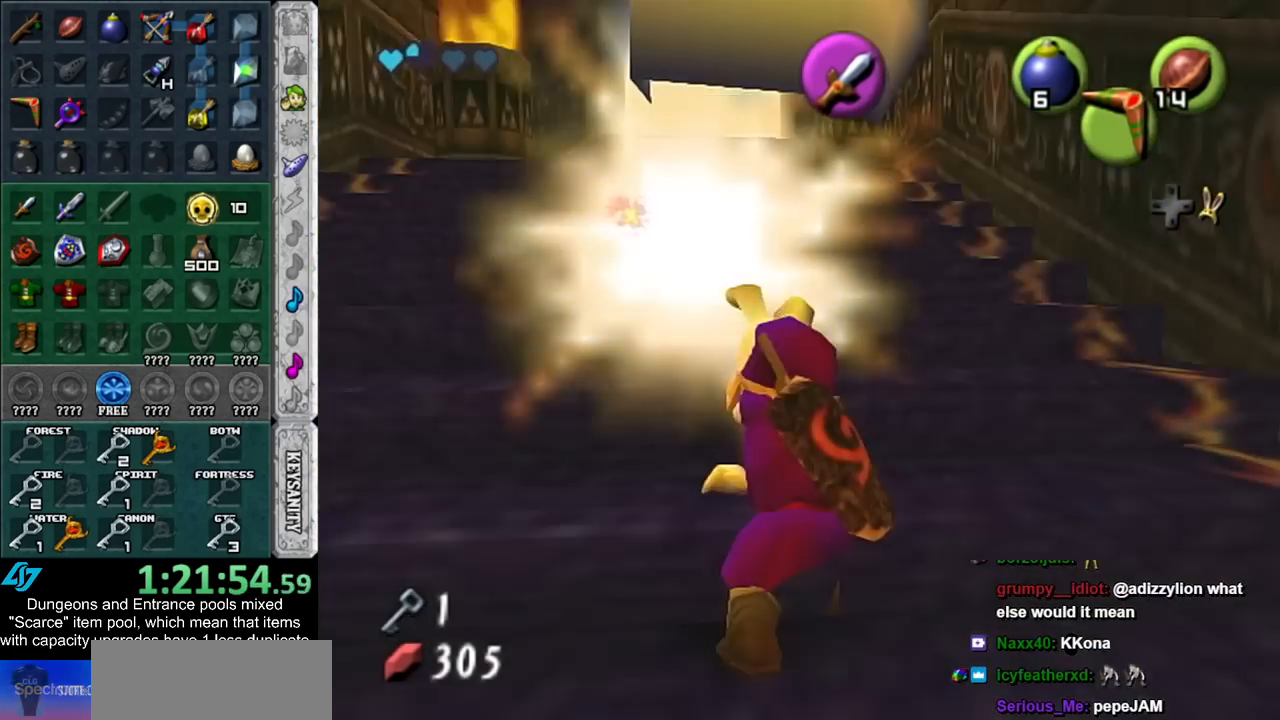
{"buttons": [], "left_stick": "down", "right_stick": "center", "events": [[200, "left_stick", "down-left"], [350, "left_stick", "down"]]}
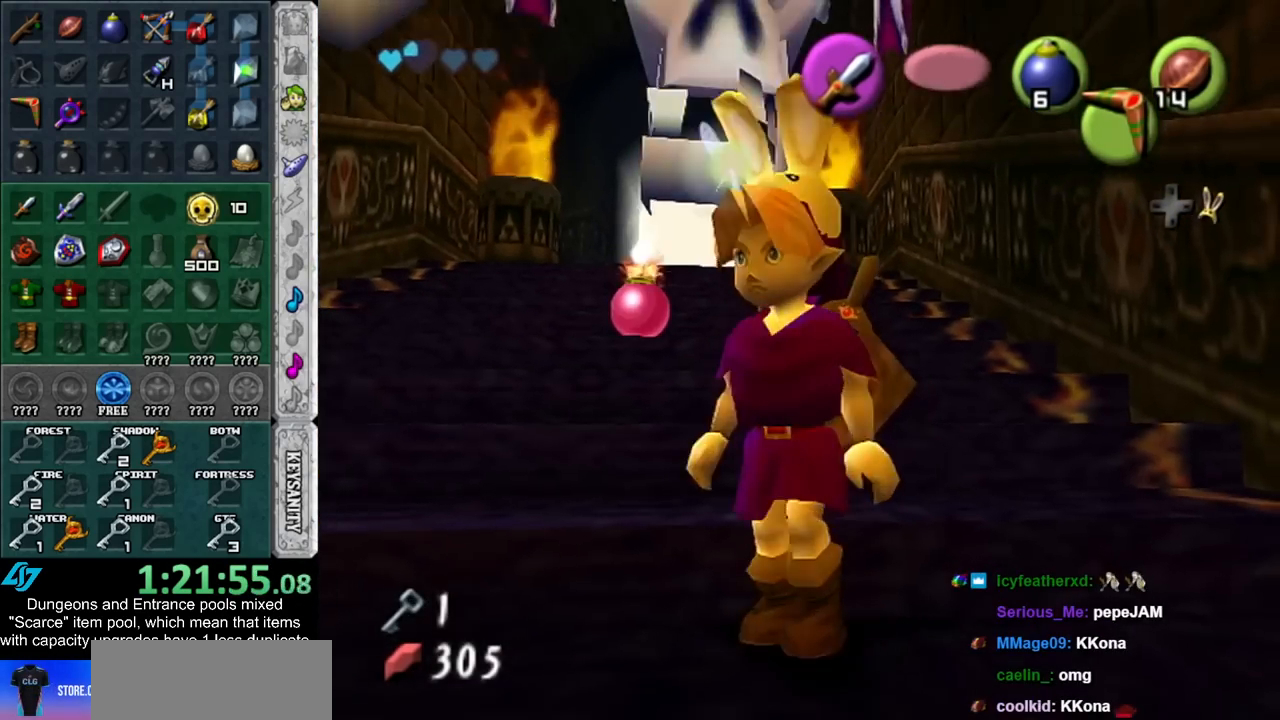
{"buttons": [], "left_stick": "center", "right_stick": "center", "events": [[383, "left_stick", "center"]]}
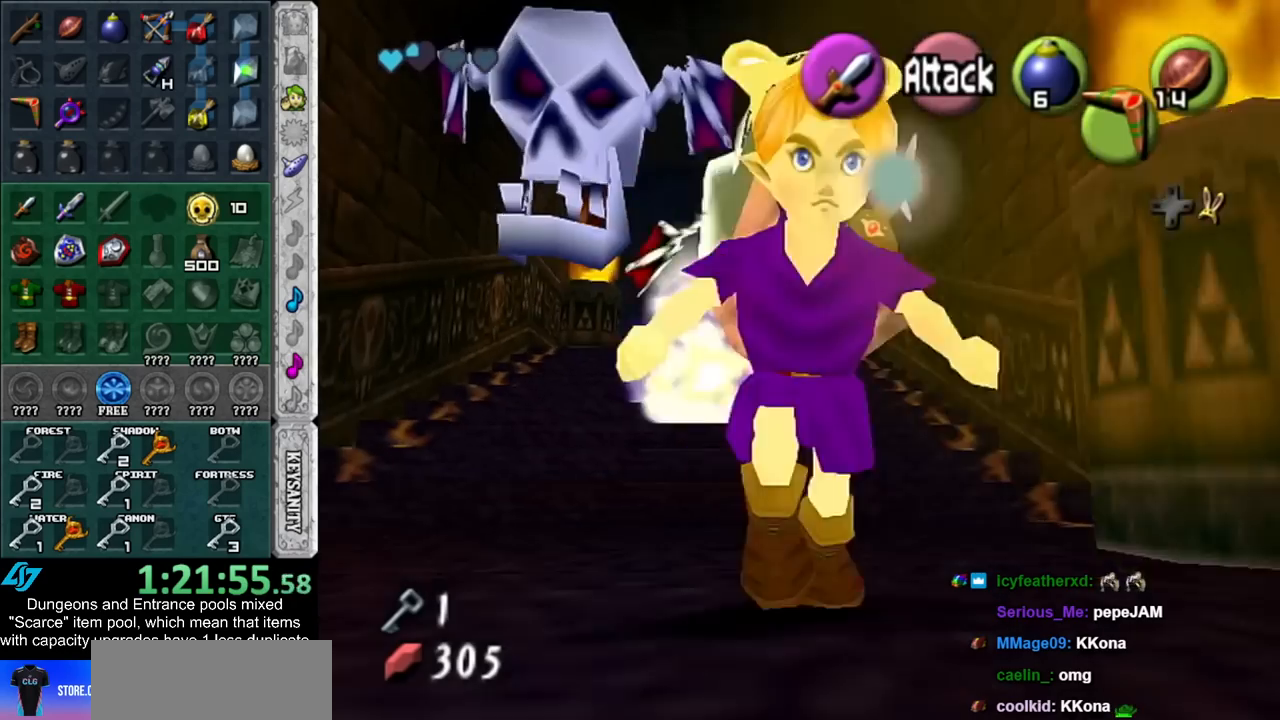
{"buttons": [], "left_stick": "up", "right_stick": "center", "events": [[417, "left_stick", "up"]]}
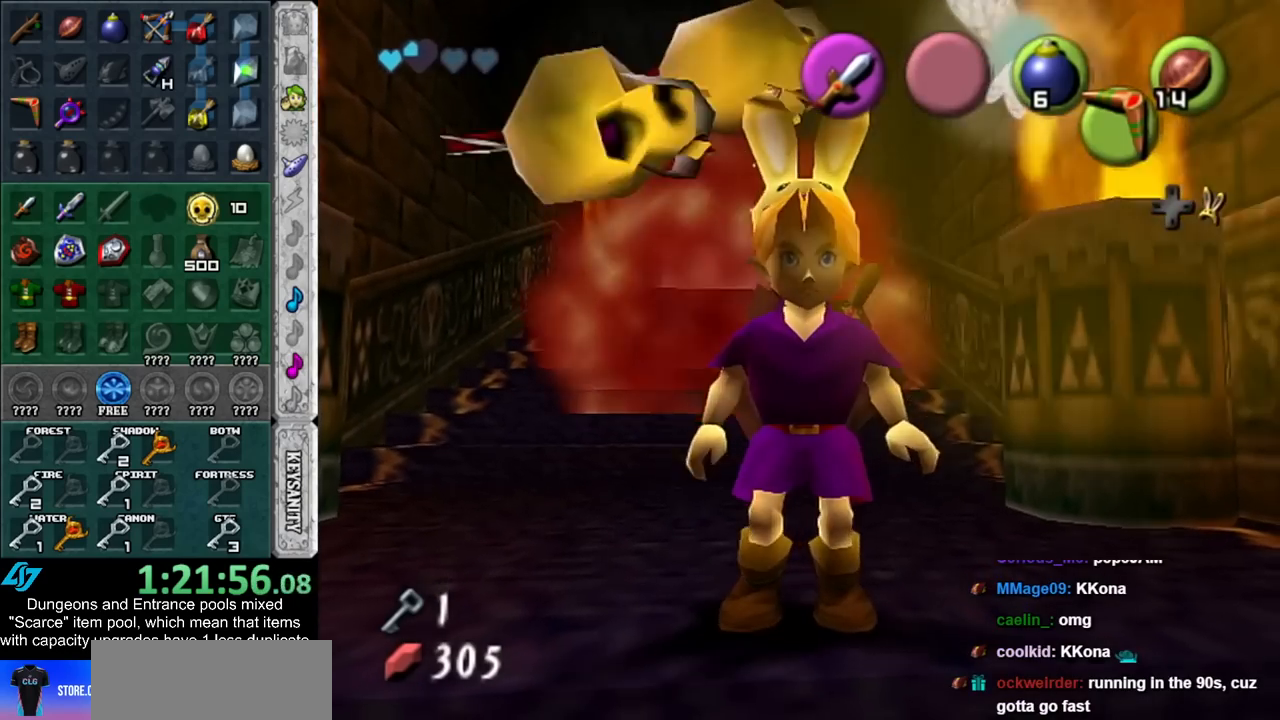
{"buttons": [], "left_stick": "down", "right_stick": "center", "events": [[167, "left_stick", "center"], [300, "left_stick", "down"]]}
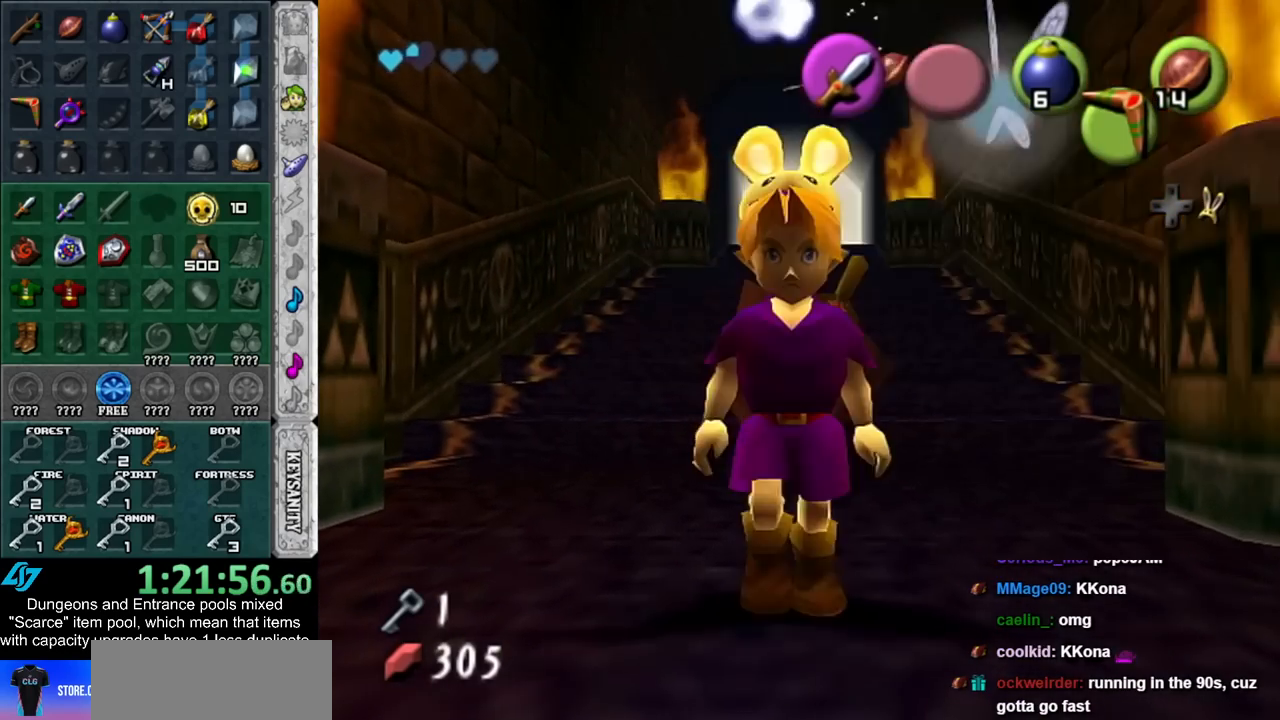
{"buttons": [], "left_stick": "up-right", "right_stick": "center", "events": [[417, "left_stick", "center"], [483, "left_stick", "up-right"]]}
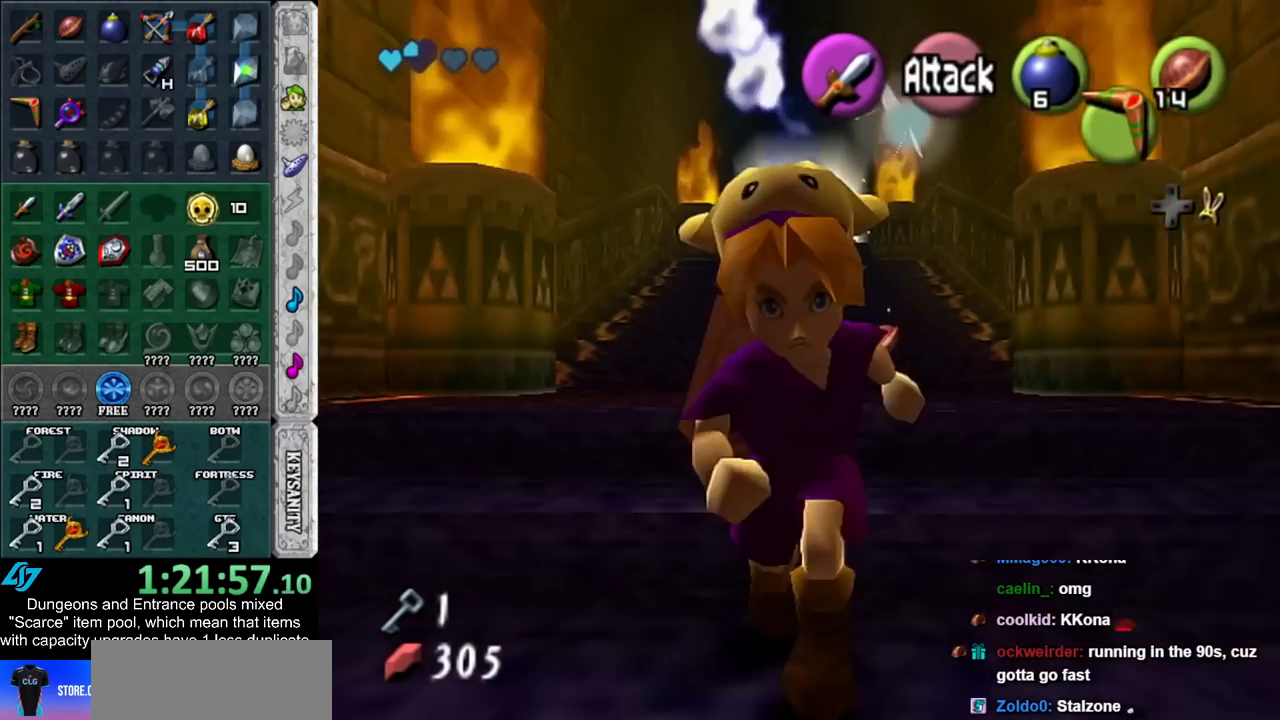
{"buttons": [], "left_stick": "up", "right_stick": "center", "events": [[333, "left_stick", "up"]]}
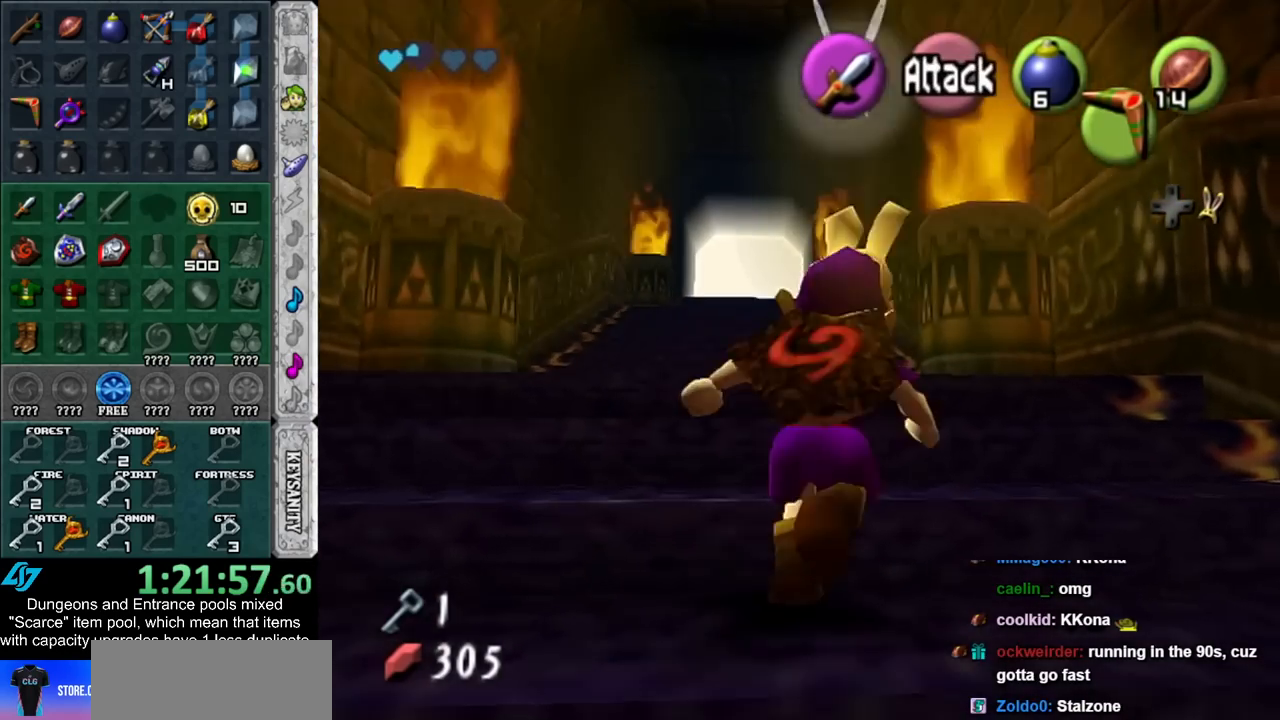
{"buttons": [], "left_stick": "up", "right_stick": "center", "events": []}
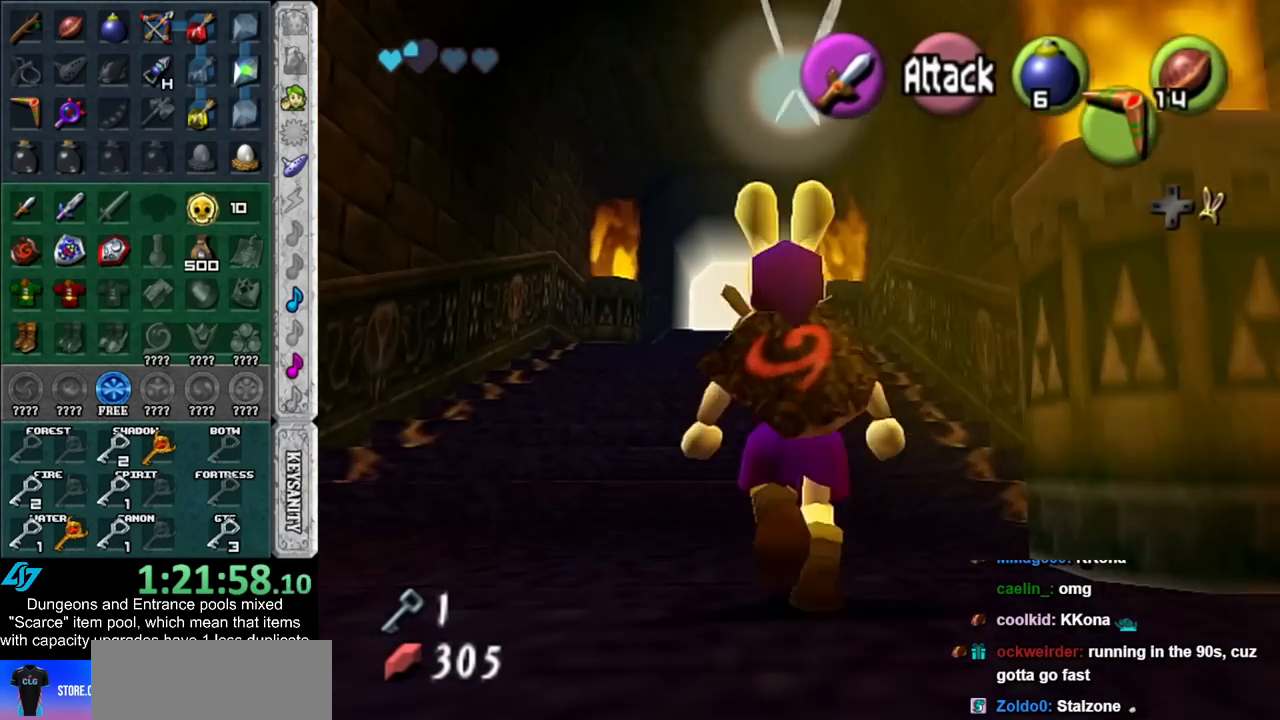
{"buttons": ["L1"], "left_stick": "down", "right_stick": "center", "events": [[233, "left_stick", "down"], [483, "L1", "down"]]}